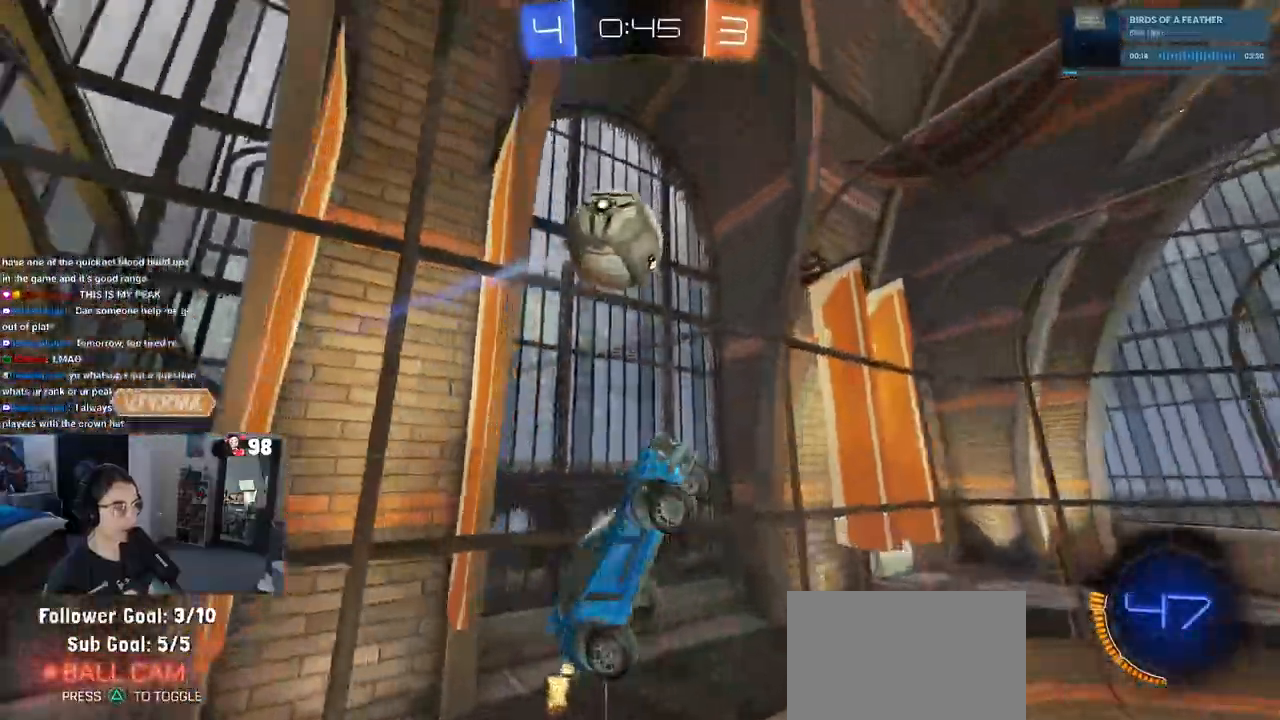
Gameplay with a controller (PlayStation layout); each line is a JSON object with the inputs held at the frame after it (dt_ms = milliseconds from this image to that frame). "events" lists button and stick changes between this image and that frame as [ms after this image, input, new state], when the widget could be followed in between.
{"dt_ms": 500, "buttons": ["L1", "R2"], "left_stick": "center", "right_stick": "center", "events": [[33, "left_stick", "down-right"], [50, "TRIANGLE", "down"], [217, "TRIANGLE", "up"], [350, "L1", "down"], [483, "left_stick", "center"]]}
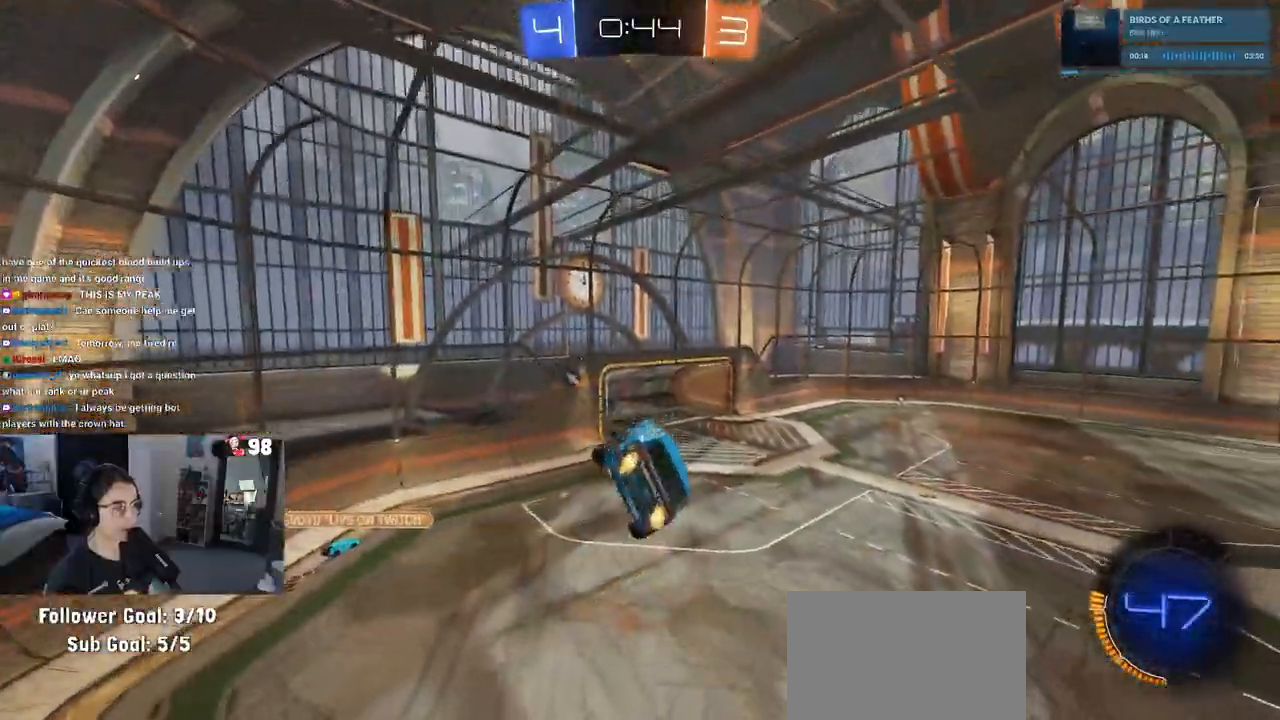
{"dt_ms": 500, "buttons": ["TRIANGLE", "R2"], "left_stick": "down", "right_stick": "center", "events": [[33, "left_stick", "left"], [83, "L1", "up"], [367, "left_stick", "center"], [500, "TRIANGLE", "down"], [500, "left_stick", "down"]]}
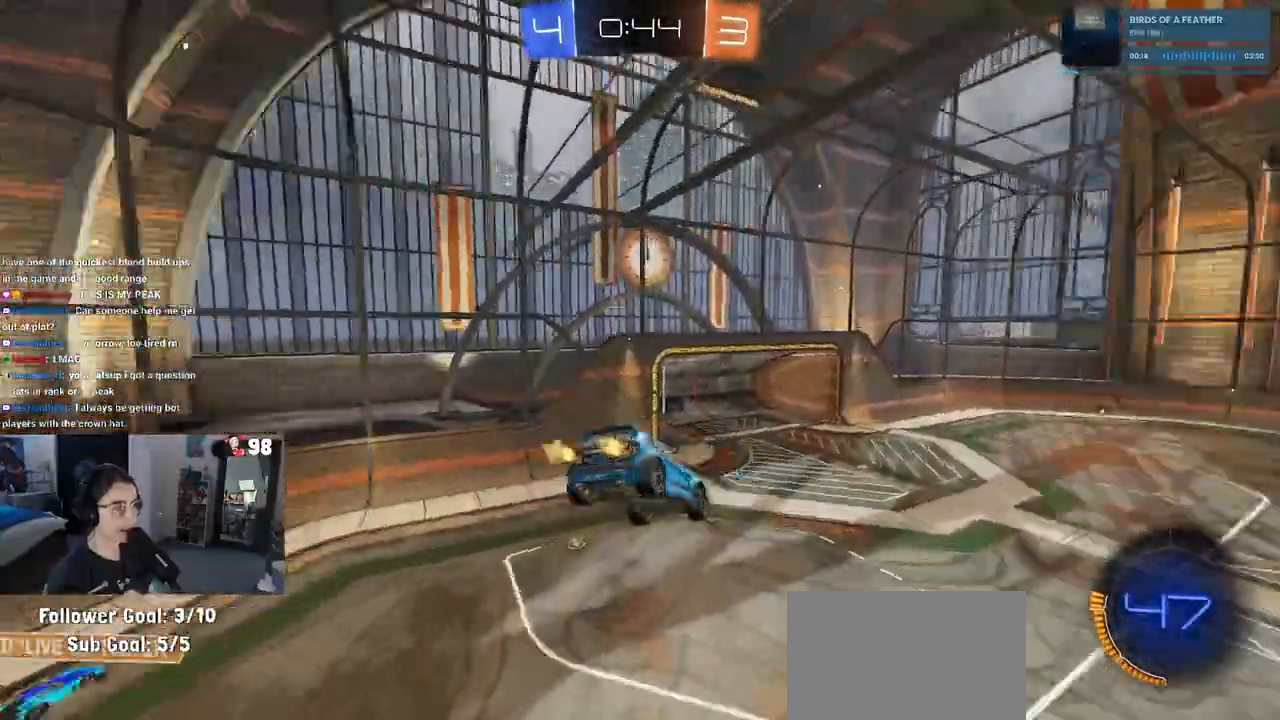
{"dt_ms": 500, "buttons": ["R2"], "left_stick": "center", "right_stick": "center", "events": [[17, "left_stick", "down-right"], [67, "TRIANGLE", "up"], [183, "left_stick", "right"], [217, "SQUARE", "down"], [317, "SQUARE", "up"], [367, "left_stick", "center"]]}
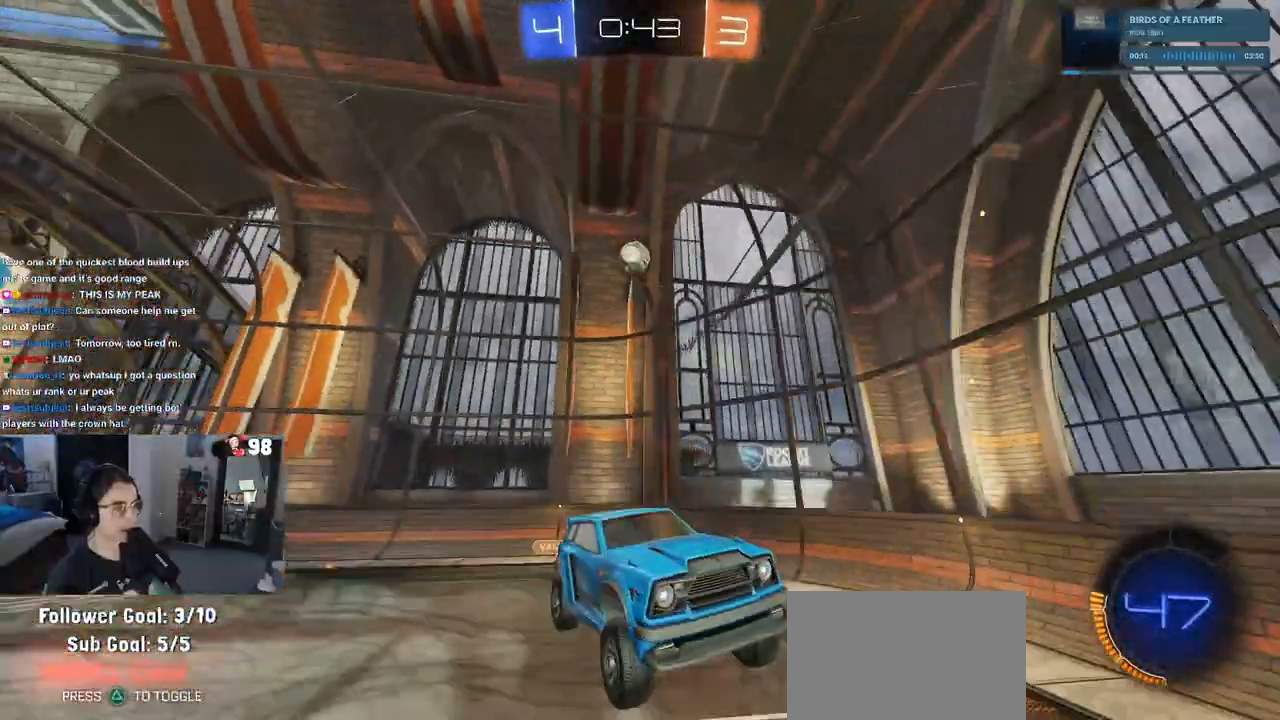
{"dt_ms": 500, "buttons": ["R1", "R2"], "left_stick": "right", "right_stick": "center", "events": [[233, "R1", "down"], [283, "left_stick", "right"]]}
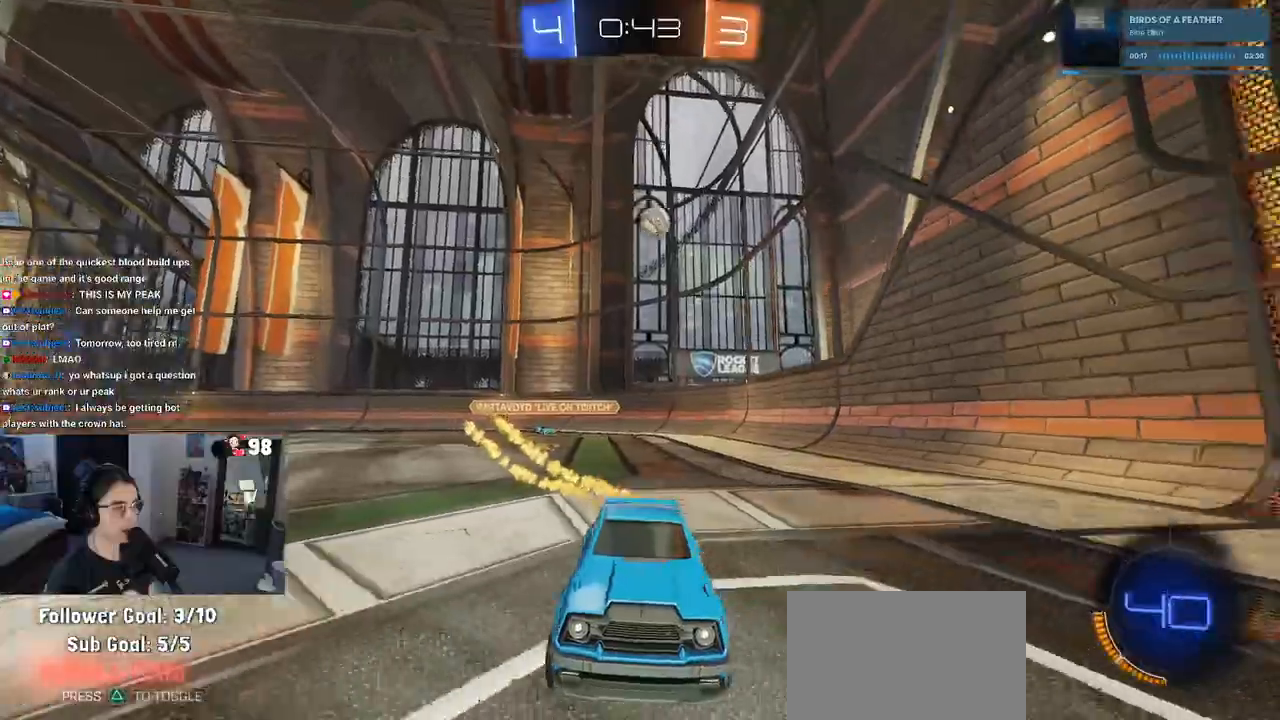
{"dt_ms": 500, "buttons": ["R1", "R2"], "left_stick": "center", "right_stick": "center", "events": [[50, "left_stick", "center"], [217, "left_stick", "left"], [450, "left_stick", "center"]]}
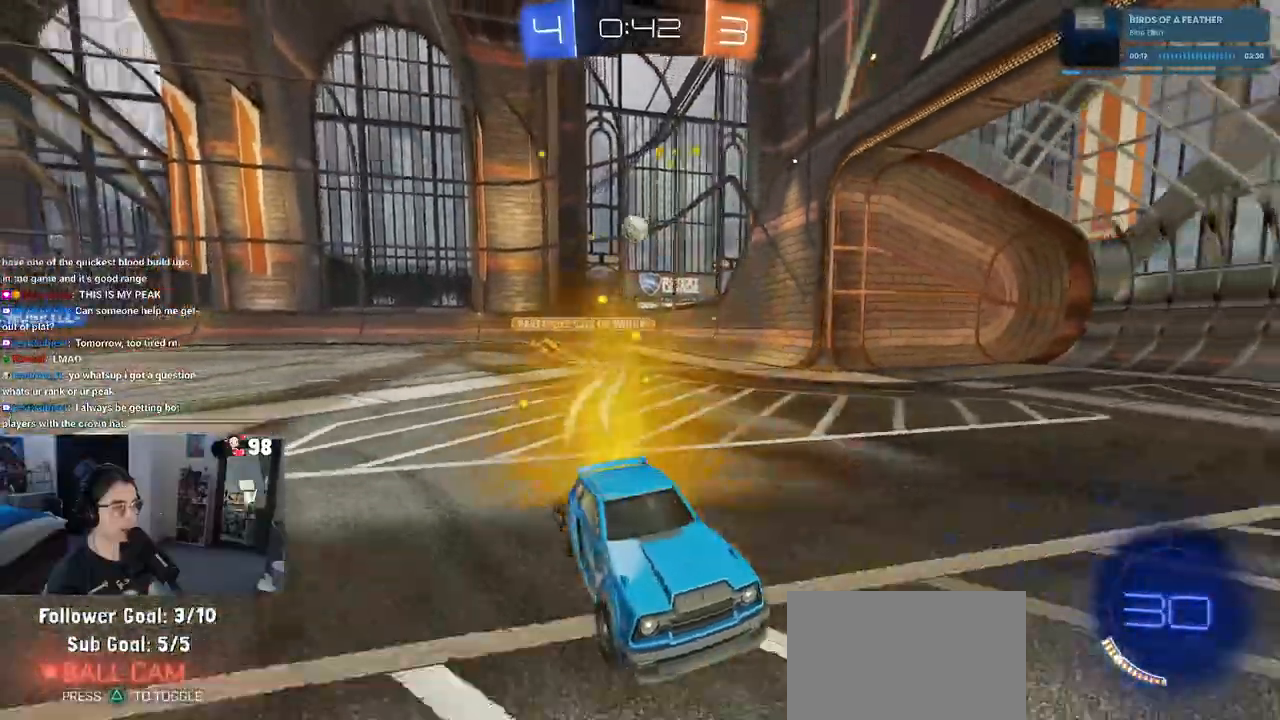
{"dt_ms": 500, "buttons": ["R2"], "left_stick": "center", "right_stick": "center", "events": [[400, "R1", "up"]]}
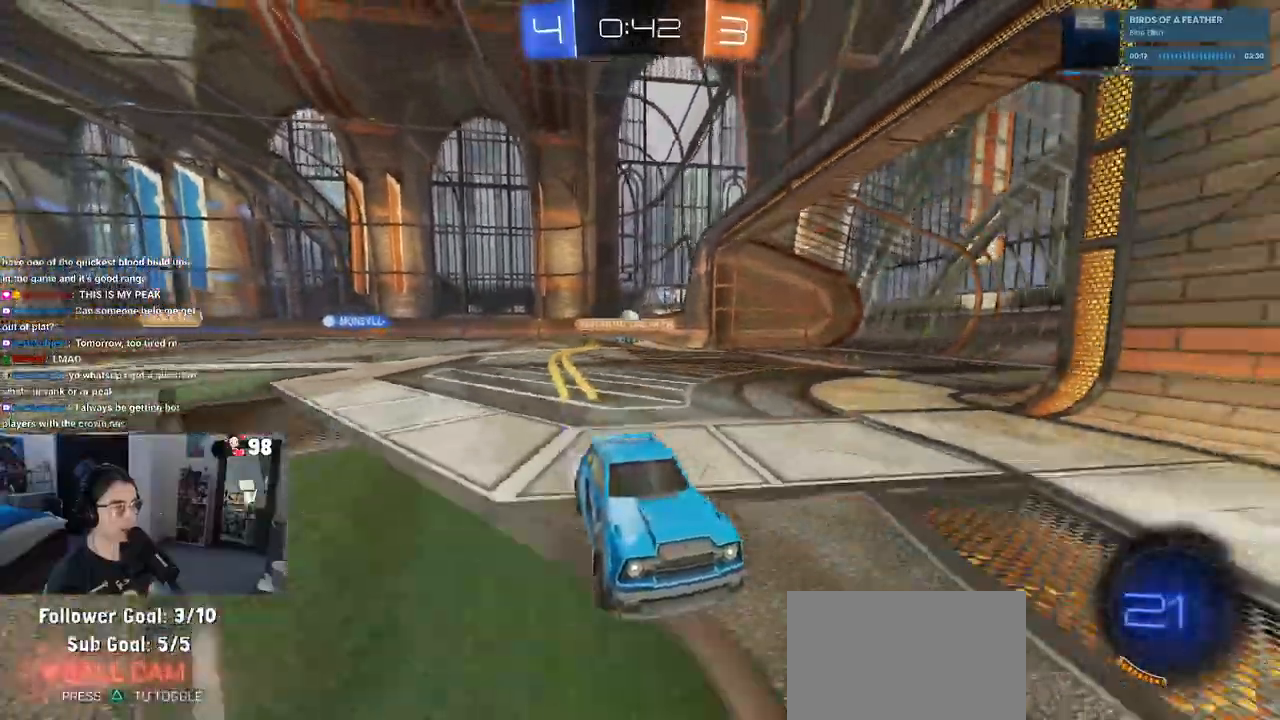
{"dt_ms": 500, "buttons": ["R2"], "left_stick": "center", "right_stick": "center", "events": [[17, "left_stick", "right"], [317, "left_stick", "center"]]}
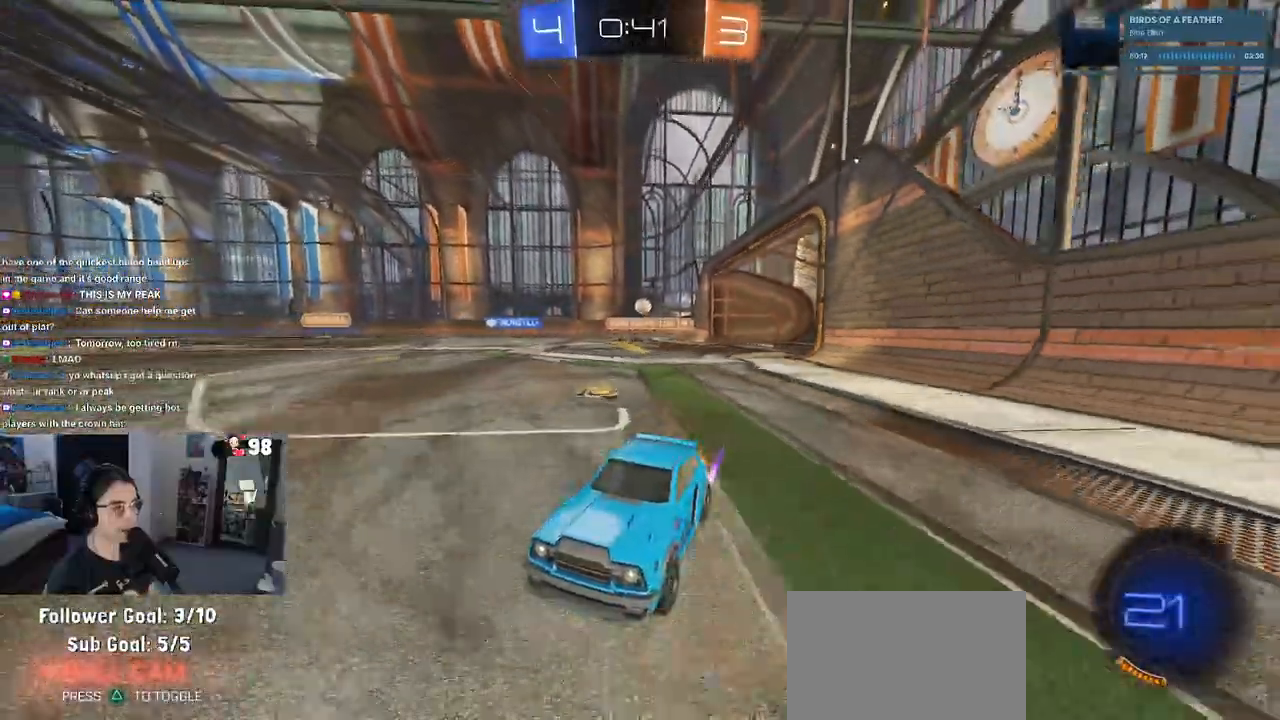
{"dt_ms": 500, "buttons": ["SQUARE", "R2"], "left_stick": "right", "right_stick": "center", "events": [[50, "left_stick", "right"], [150, "left_stick", "center"], [350, "left_stick", "right"], [367, "SQUARE", "down"]]}
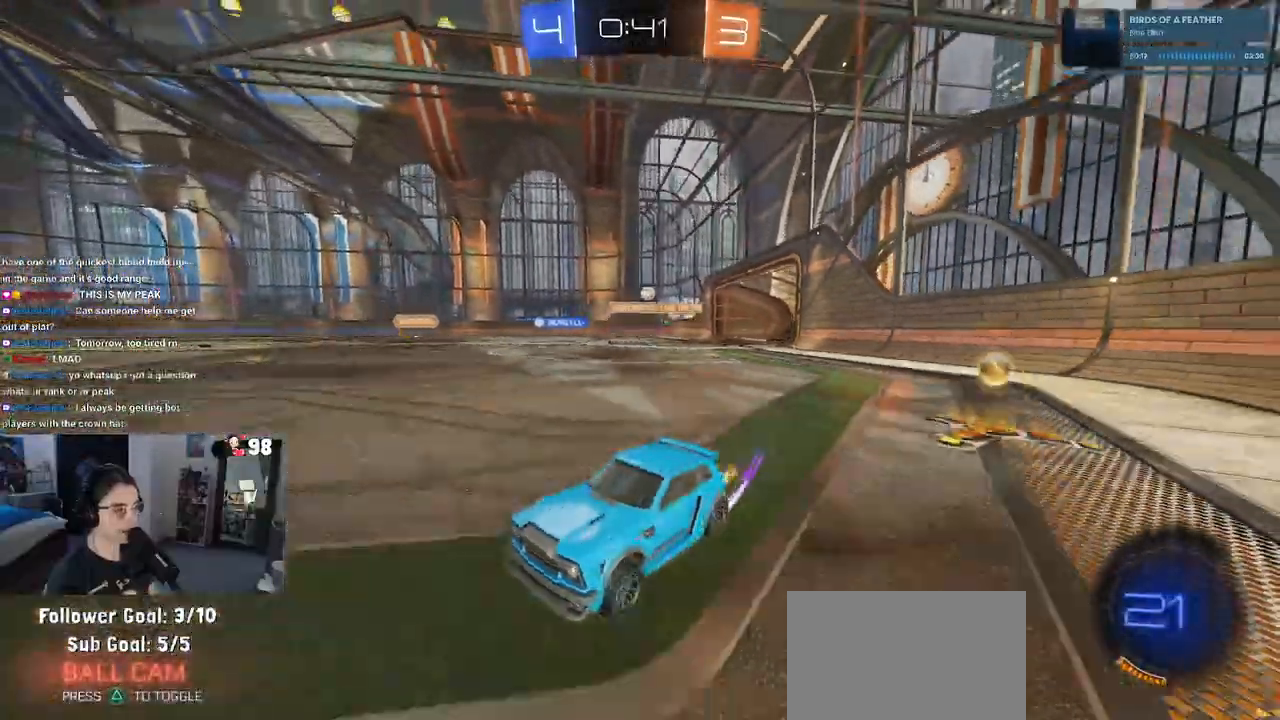
{"dt_ms": 500, "buttons": ["R1", "R2"], "left_stick": "center", "right_stick": "center", "events": [[17, "SQUARE", "up"], [117, "left_stick", "center"], [250, "R1", "down"], [283, "left_stick", "right"], [417, "left_stick", "center"]]}
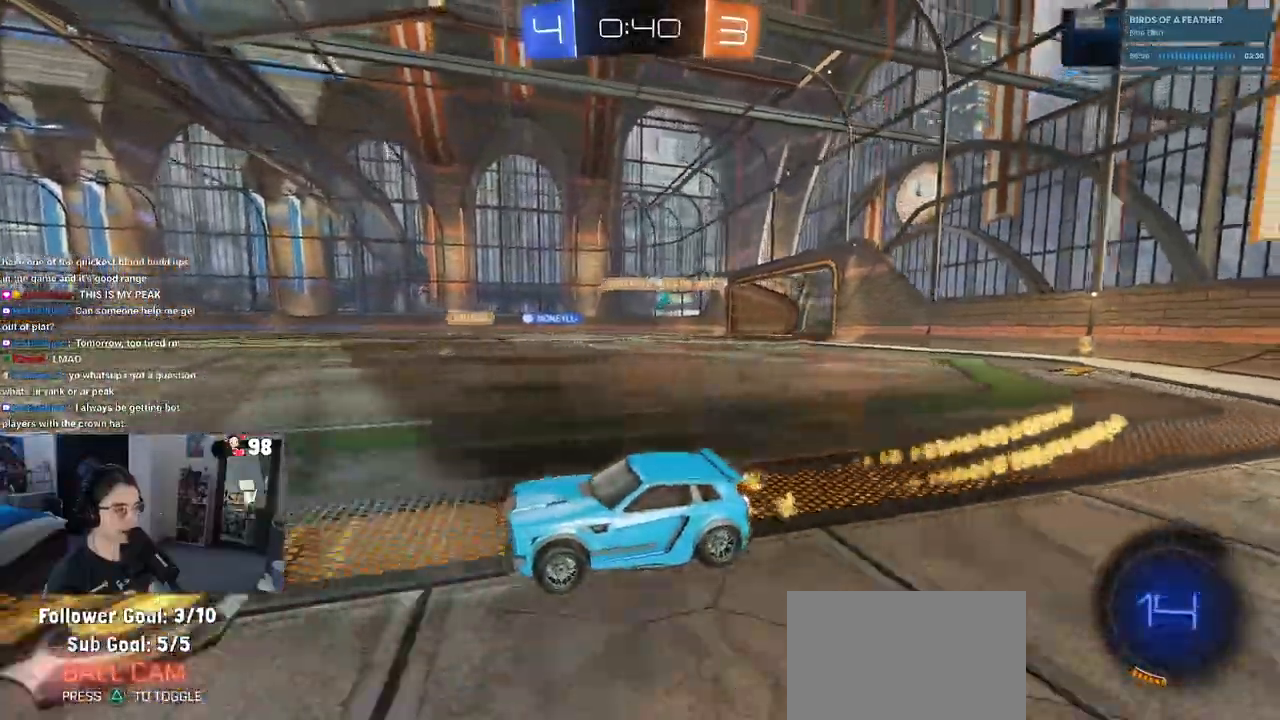
{"dt_ms": 500, "buttons": ["R2"], "left_stick": "center", "right_stick": "center", "events": [[350, "R1", "up"]]}
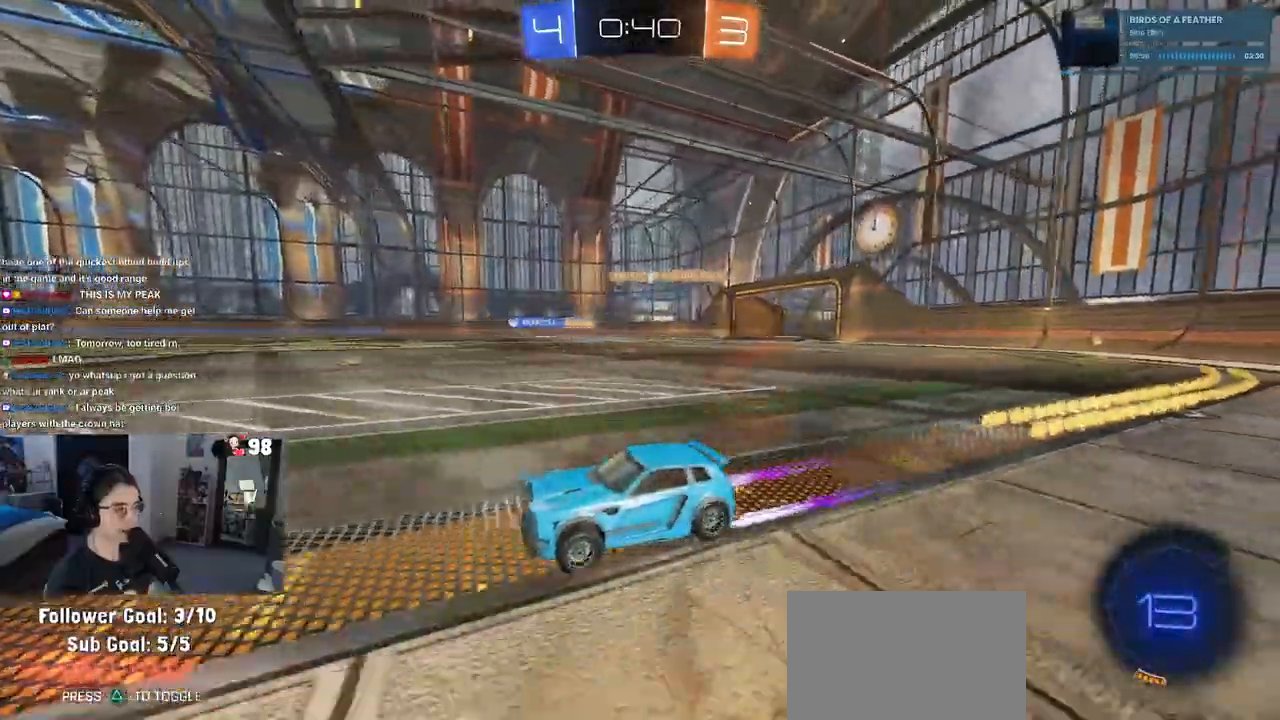
{"dt_ms": 500, "buttons": ["R2"], "left_stick": "right", "right_stick": "center", "events": [[117, "left_stick", "left"], [283, "left_stick", "center"], [433, "left_stick", "right"]]}
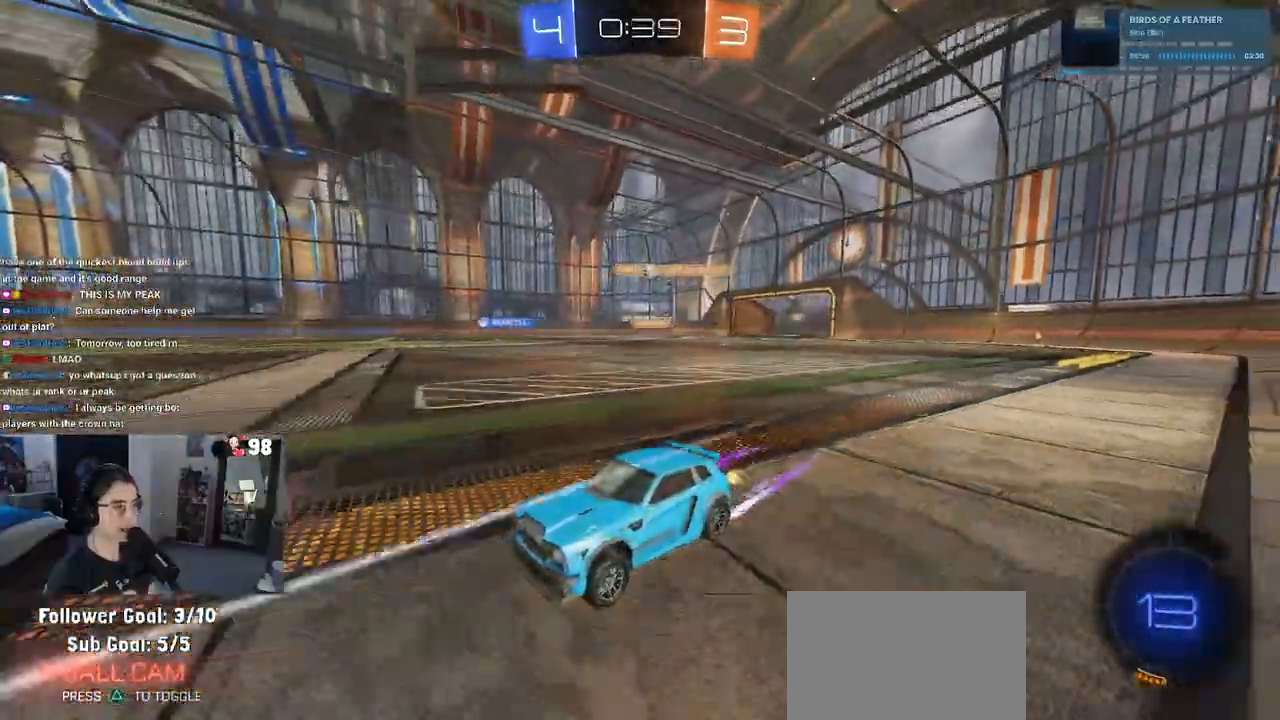
{"dt_ms": 500, "buttons": ["SQUARE", "R2"], "left_stick": "right", "right_stick": "center", "events": [[250, "left_stick", "center"], [500, "SQUARE", "down"], [500, "left_stick", "right"]]}
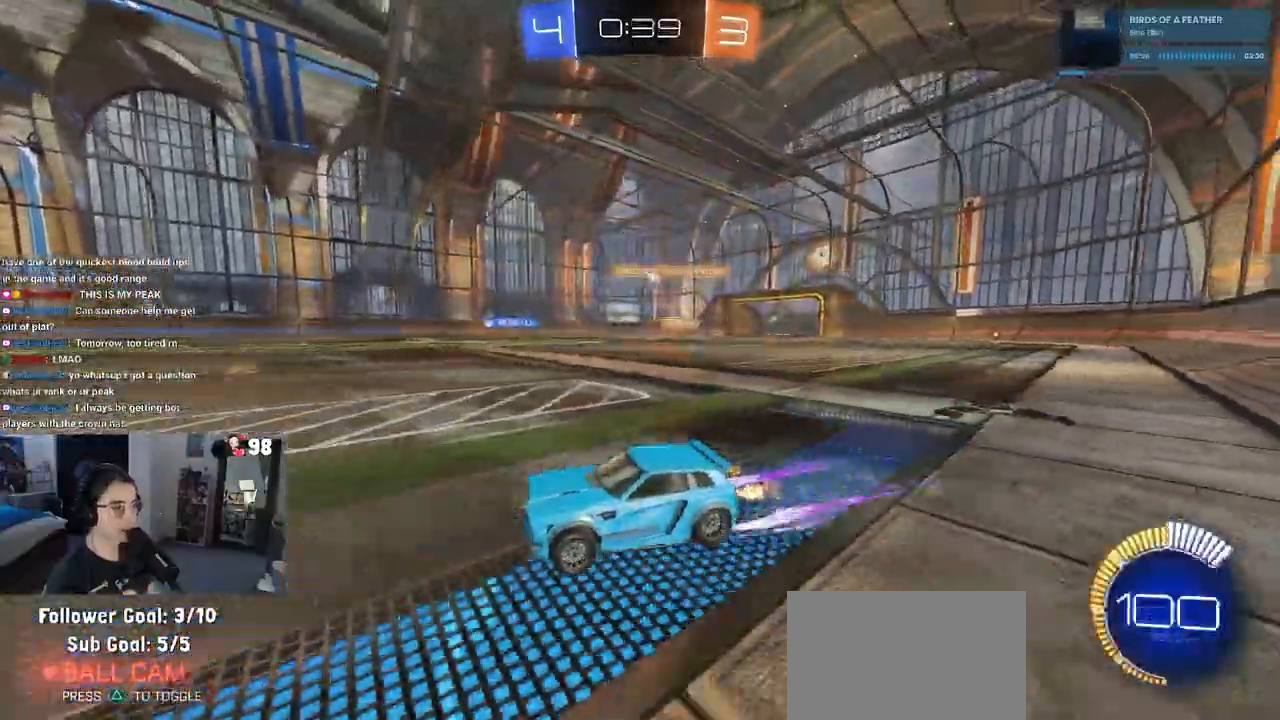
{"dt_ms": 1000, "buttons": ["R2"], "left_stick": "right", "right_stick": "center"}
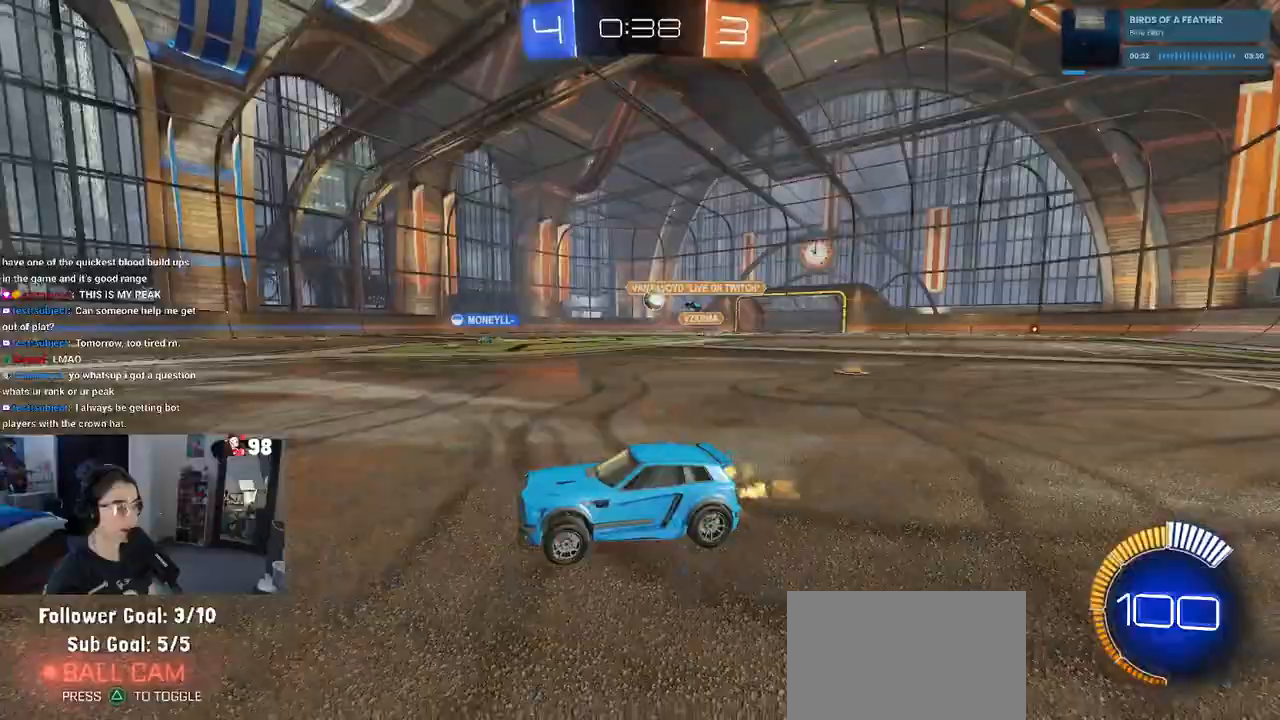
{"dt_ms": 500, "buttons": ["R2"], "left_stick": "left", "right_stick": "center", "events": [[100, "left_stick", "center"], [217, "left_stick", "left"]]}
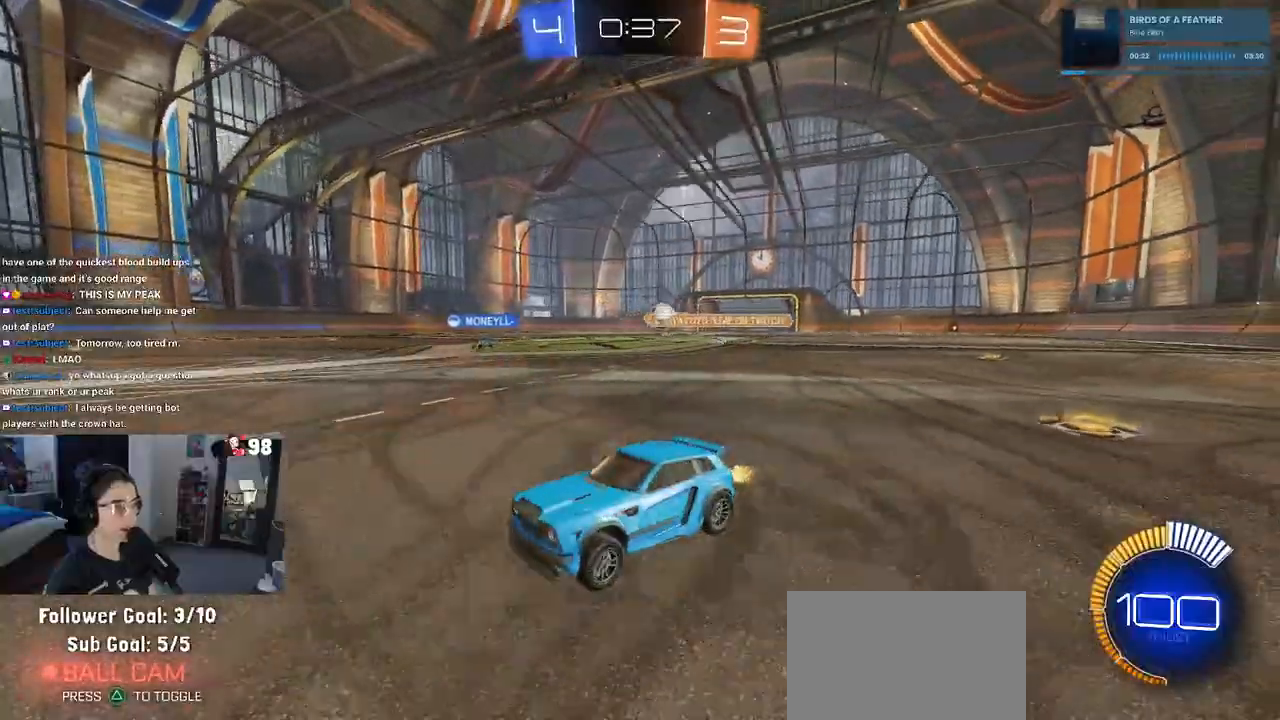
{"dt_ms": 500, "buttons": ["R2"], "left_stick": "center", "right_stick": "center", "events": [[283, "left_stick", "center"]]}
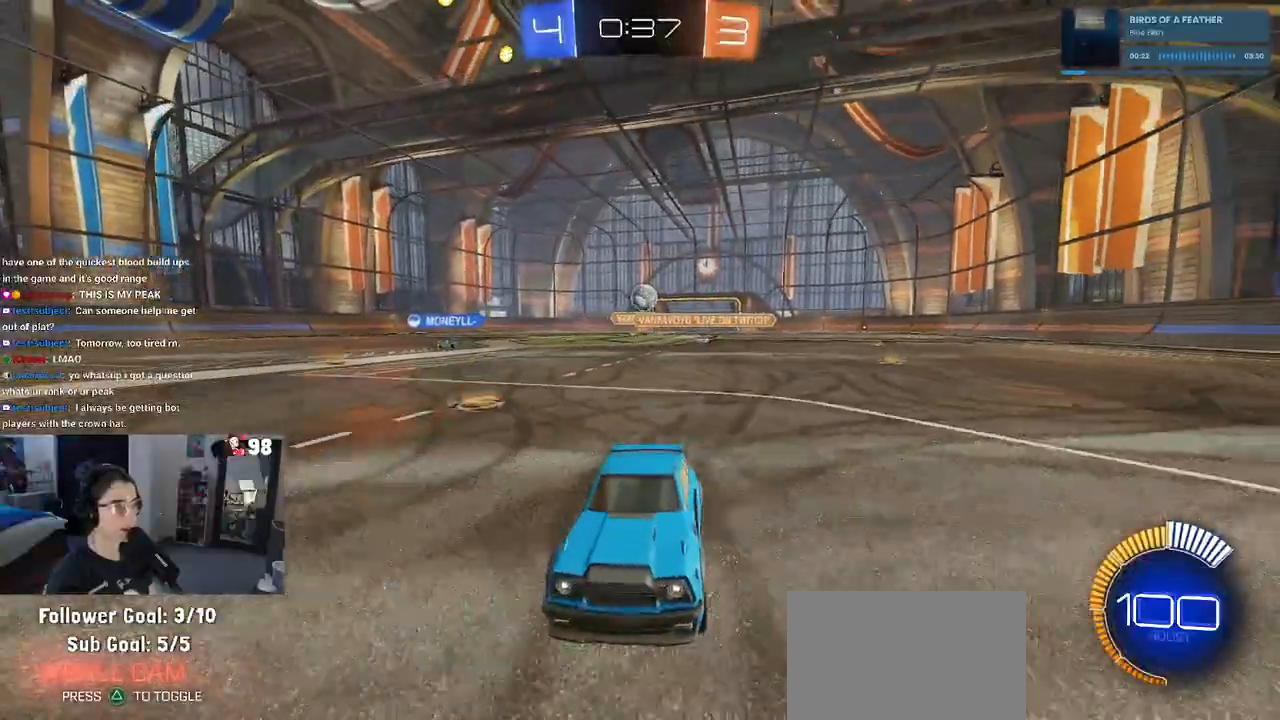
{"dt_ms": 500, "buttons": ["R2"], "left_stick": "center", "right_stick": "center", "events": [[83, "SQUARE", "down"], [117, "left_stick", "down-right"], [233, "SQUARE", "up"], [267, "left_stick", "center"]]}
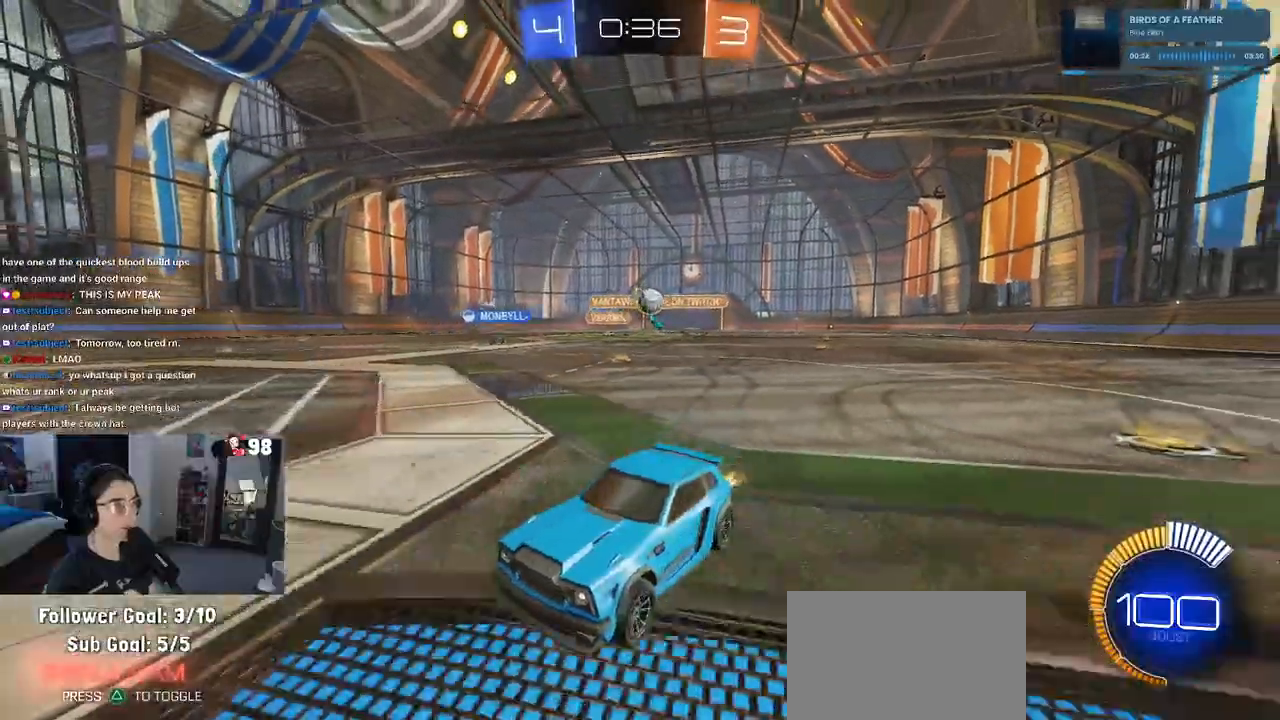
{"dt_ms": 500, "buttons": ["R2"], "left_stick": "center", "right_stick": "center", "events": [[283, "R2", "up"], [350, "L2", "down"], [417, "R2", "down"], [433, "L2", "up"]]}
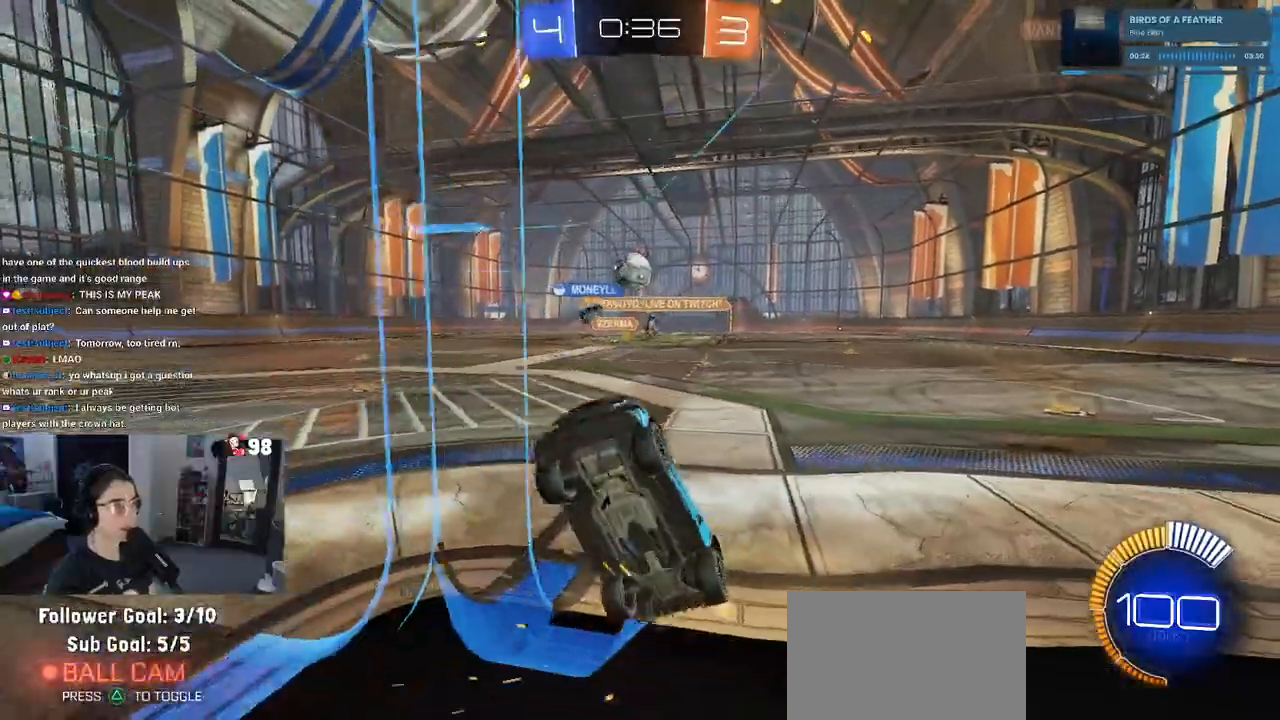
{"dt_ms": 500, "buttons": ["CROSS", "R1", "R2"], "left_stick": "up-left", "right_stick": "center", "events": [[17, "left_stick", "right"], [133, "R1", "down"], [167, "left_stick", "down-right"], [233, "CROSS", "down"], [300, "L1", "down"], [400, "CROSS", "up"], [417, "L1", "up"], [417, "left_stick", "up-left"], [450, "CROSS", "down"]]}
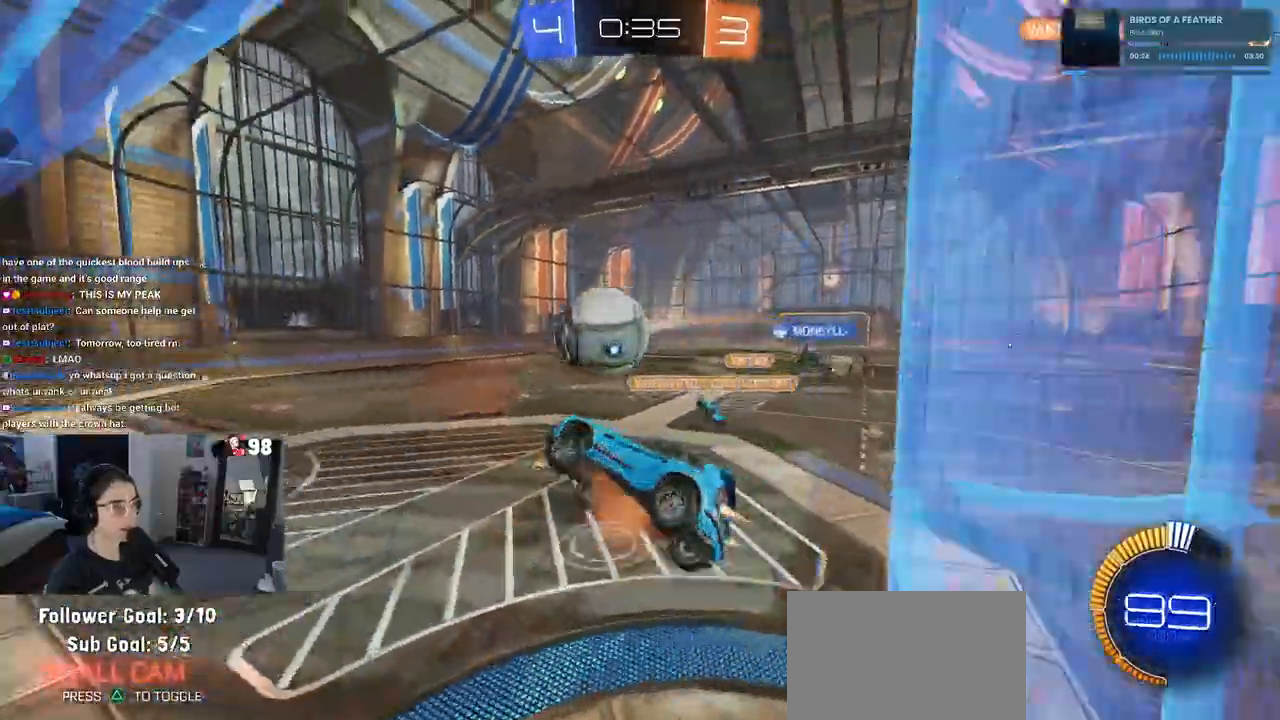
{"dt_ms": 1000, "buttons": [], "left_stick": "down-right", "right_stick": "center"}
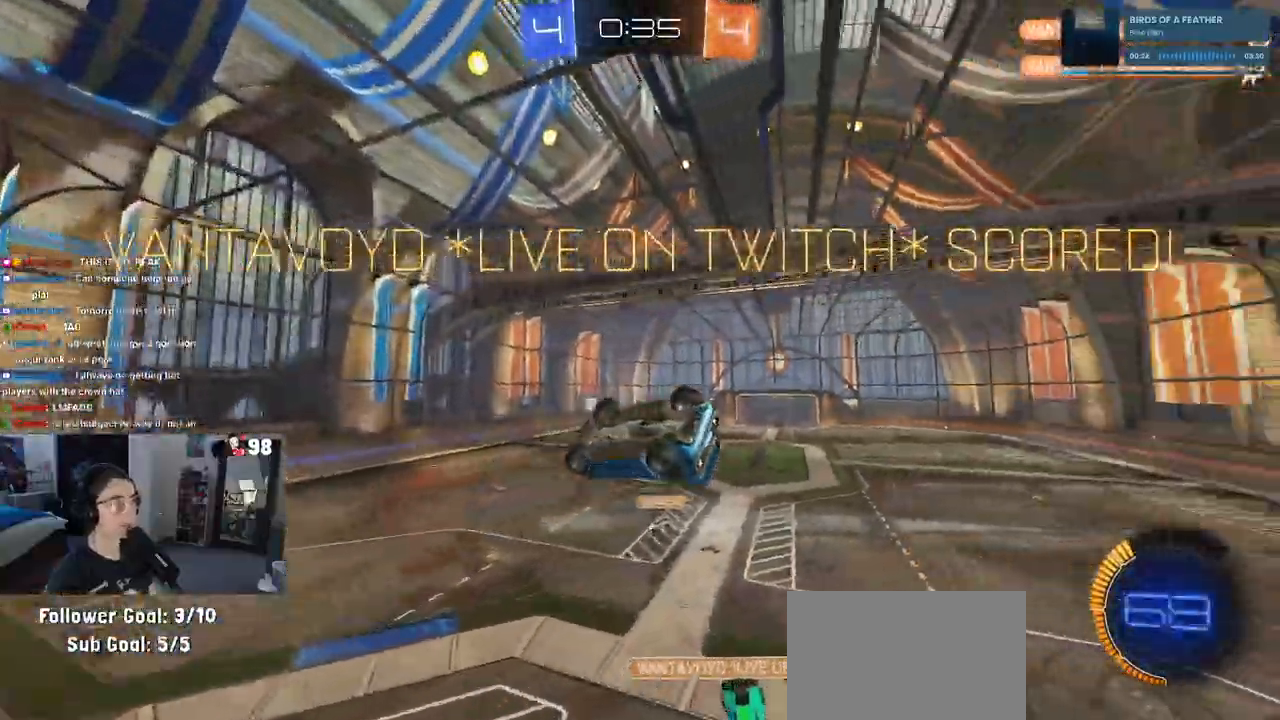
{"dt_ms": 500, "buttons": [], "left_stick": "down-right", "right_stick": "center", "events": []}
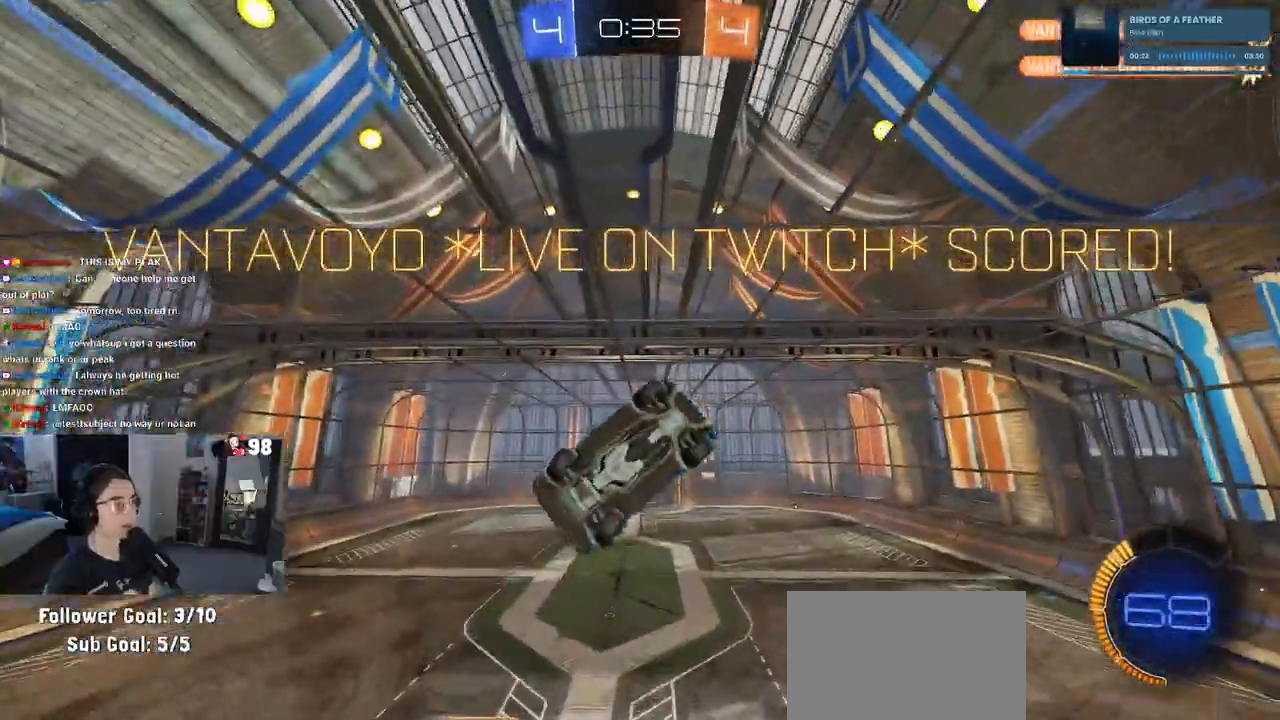
{"dt_ms": 500, "buttons": [], "left_stick": "down-right", "right_stick": "center", "events": []}
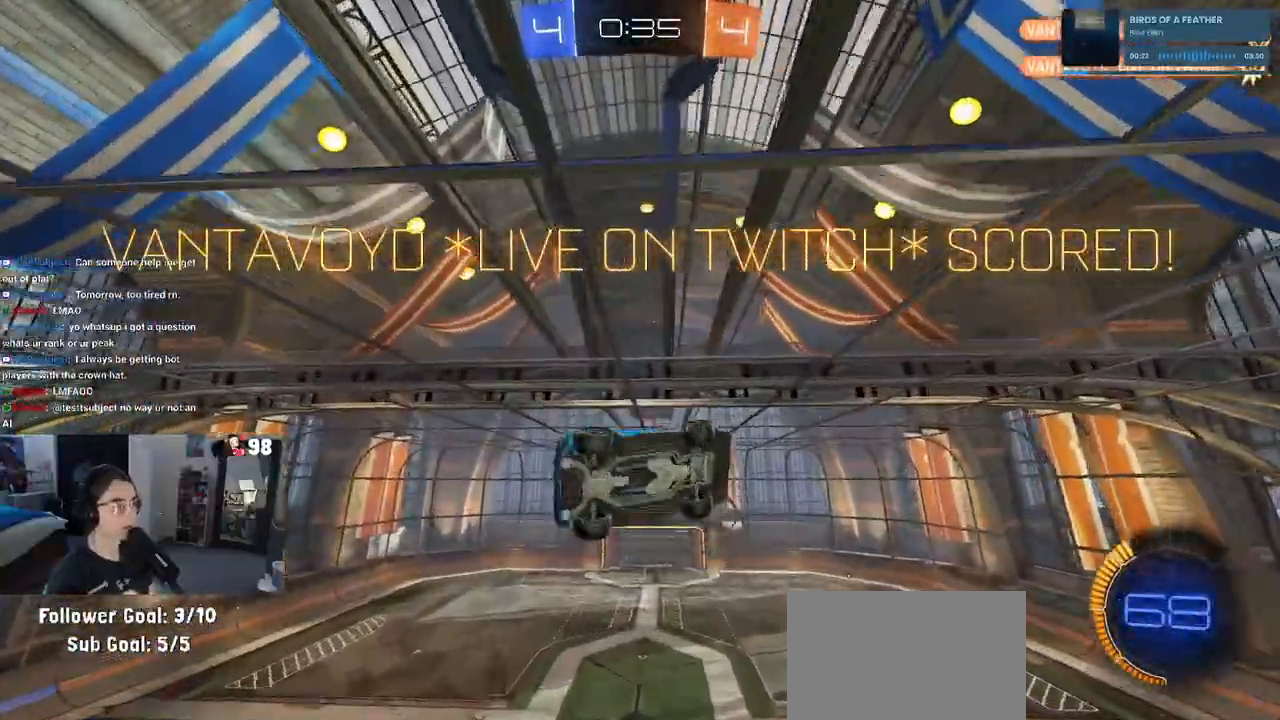
{"dt_ms": 500, "buttons": ["SQUARE", "R1"], "left_stick": "center", "right_stick": "center", "events": [[117, "R1", "down"], [133, "SQUARE", "down"], [217, "left_stick", "right"], [483, "left_stick", "center"]]}
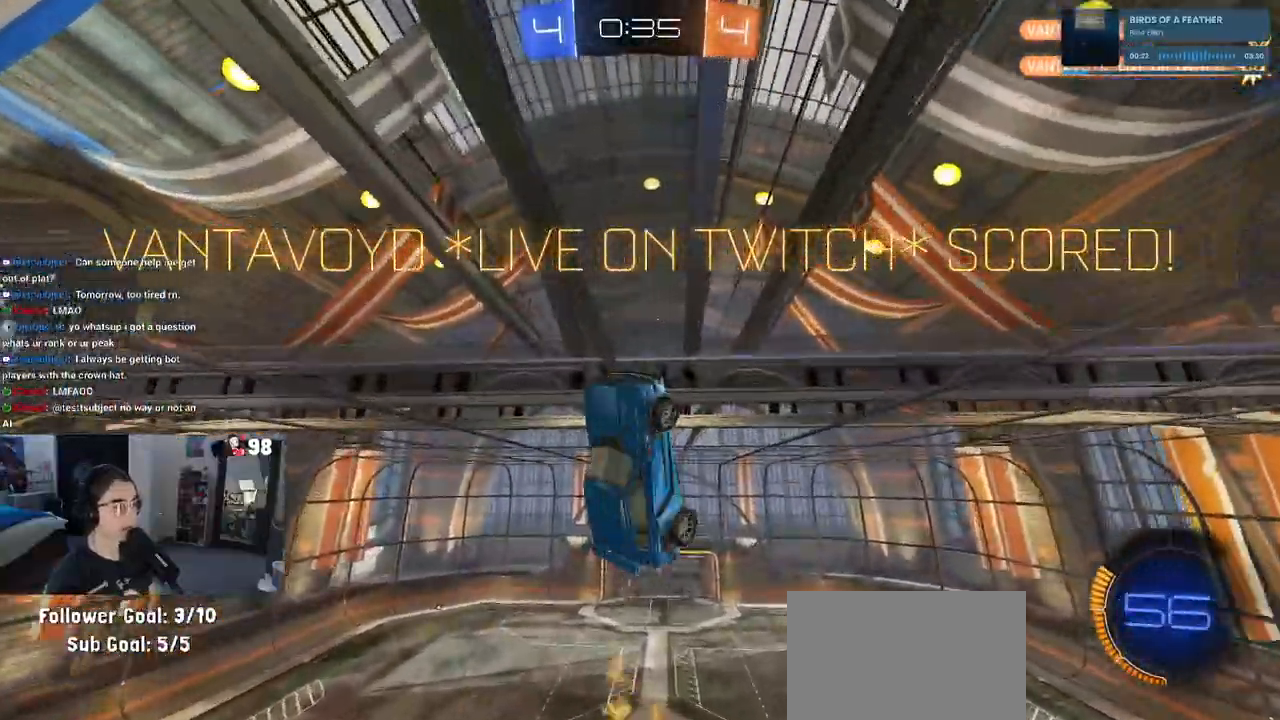
{"dt_ms": 500, "buttons": ["CROSS", "R1"], "left_stick": "down", "right_stick": "center", "events": [[133, "left_stick", "down"], [267, "left_stick", "center"], [350, "left_stick", "down"], [467, "CROSS", "down"], [500, "SQUARE", "up"]]}
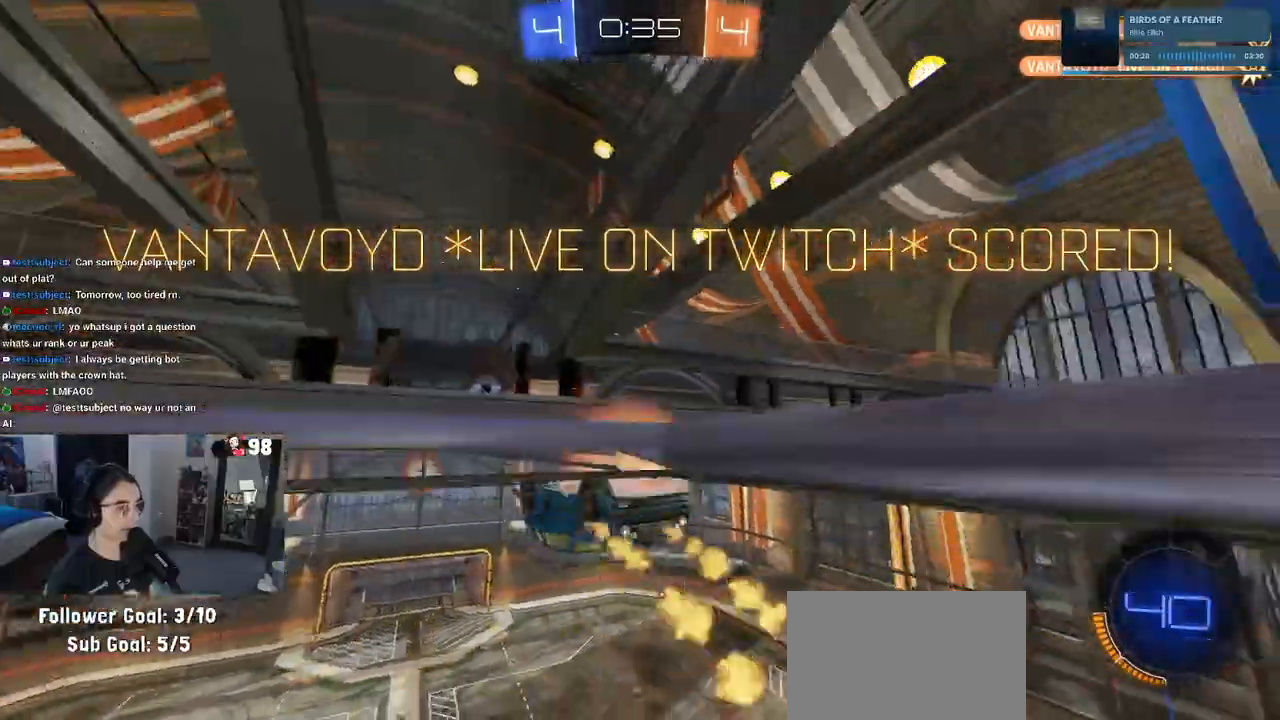
{"dt_ms": 500, "buttons": [], "left_stick": "up", "right_stick": "center", "events": [[83, "CROSS", "up"], [183, "CROSS", "down"], [300, "CROSS", "up"], [317, "R1", "up"], [350, "left_stick", "up"]]}
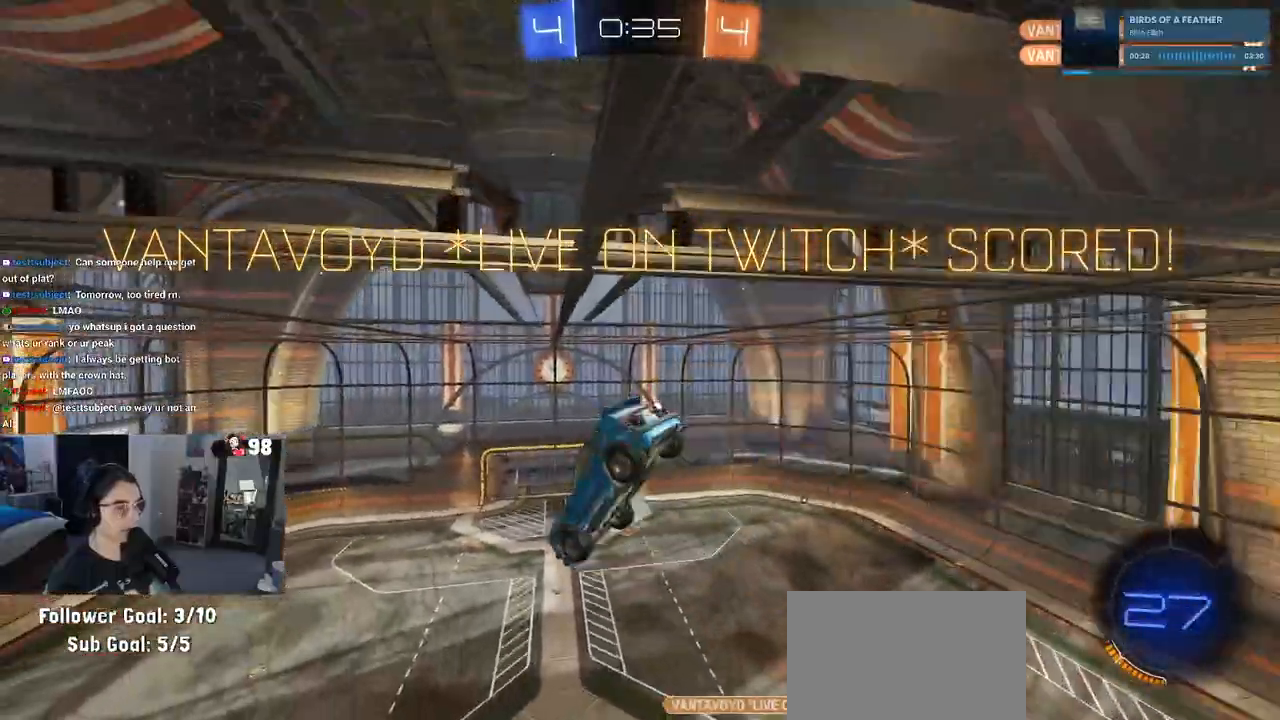
{"dt_ms": 500, "buttons": ["CROSS"], "left_stick": "center", "right_stick": "center", "events": [[167, "R3", "down"], [300, "R3", "up"], [450, "left_stick", "center"], [483, "CROSS", "down"]]}
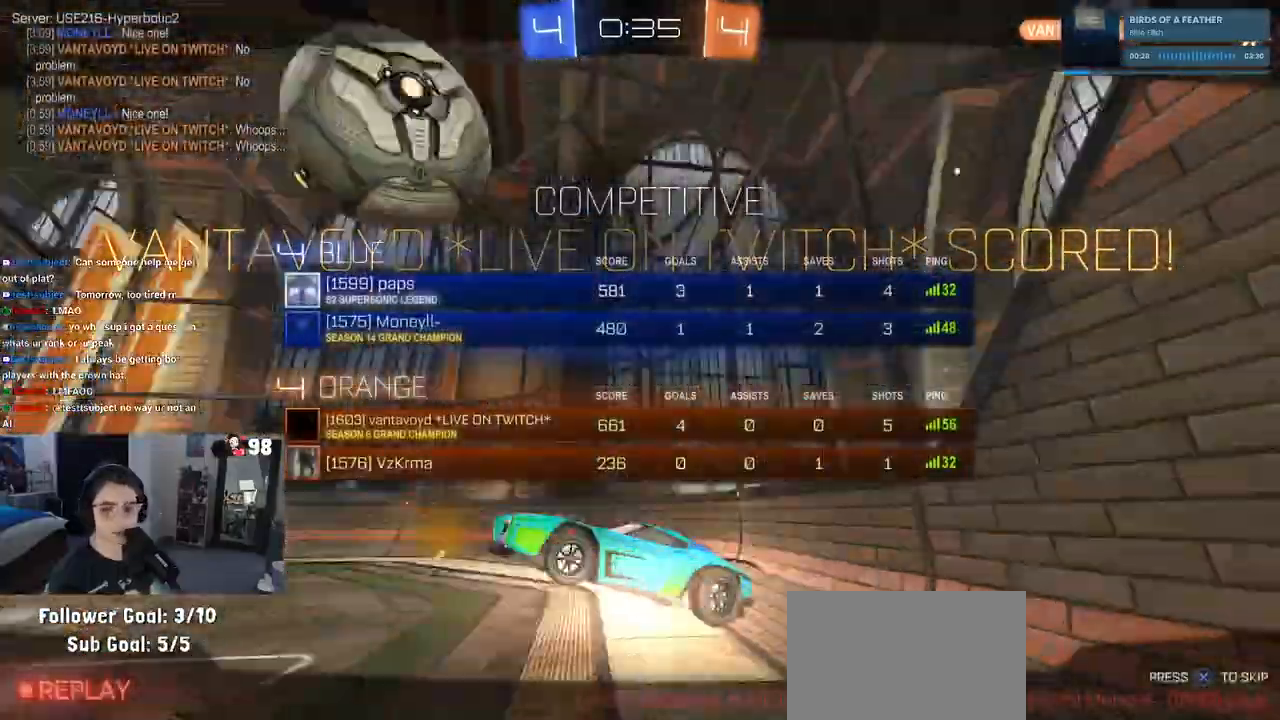
{"dt_ms": 500, "buttons": [], "left_stick": "center", "right_stick": "center", "events": [[117, "CROSS", "up"], [167, "CROSS", "down"], [283, "CROSS", "up"], [383, "CROSS", "down"], [500, "CROSS", "up"]]}
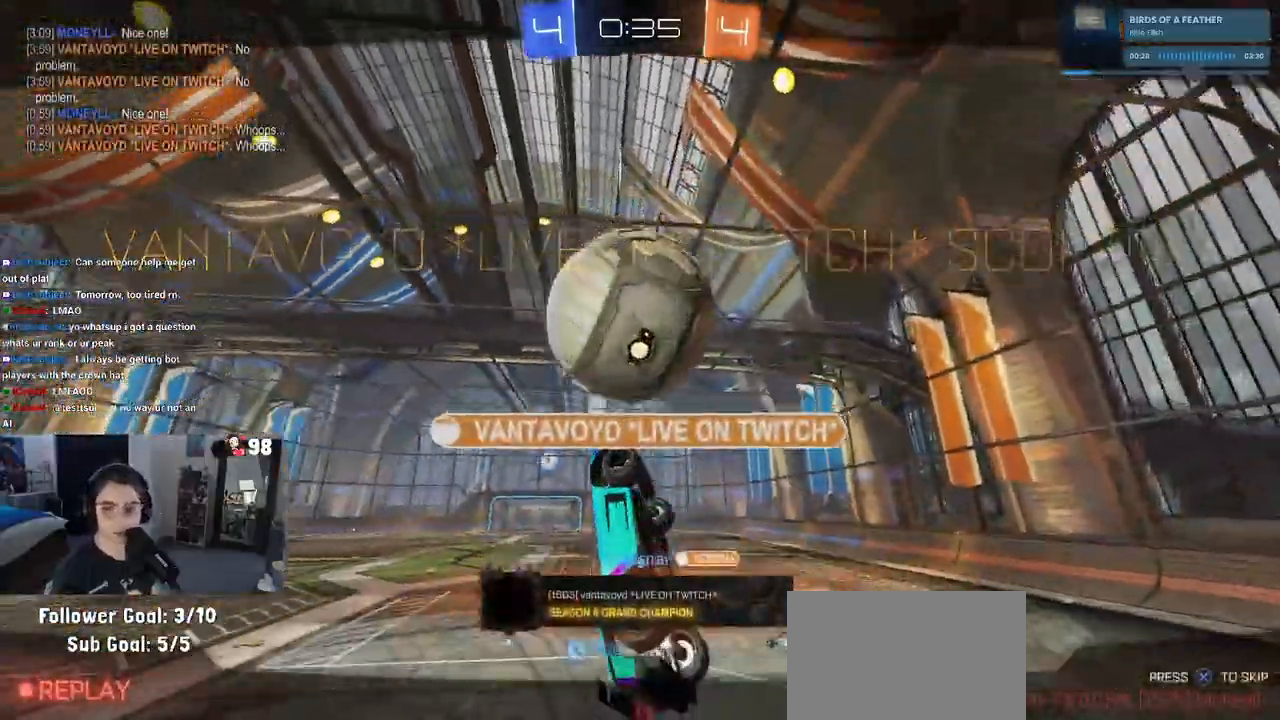
{"dt_ms": 500, "buttons": ["CROSS"], "left_stick": "center", "right_stick": "center", "events": [[83, "CROSS", "down"], [183, "CROSS", "up"], [267, "CROSS", "down"], [383, "CROSS", "up"], [483, "CROSS", "down"]]}
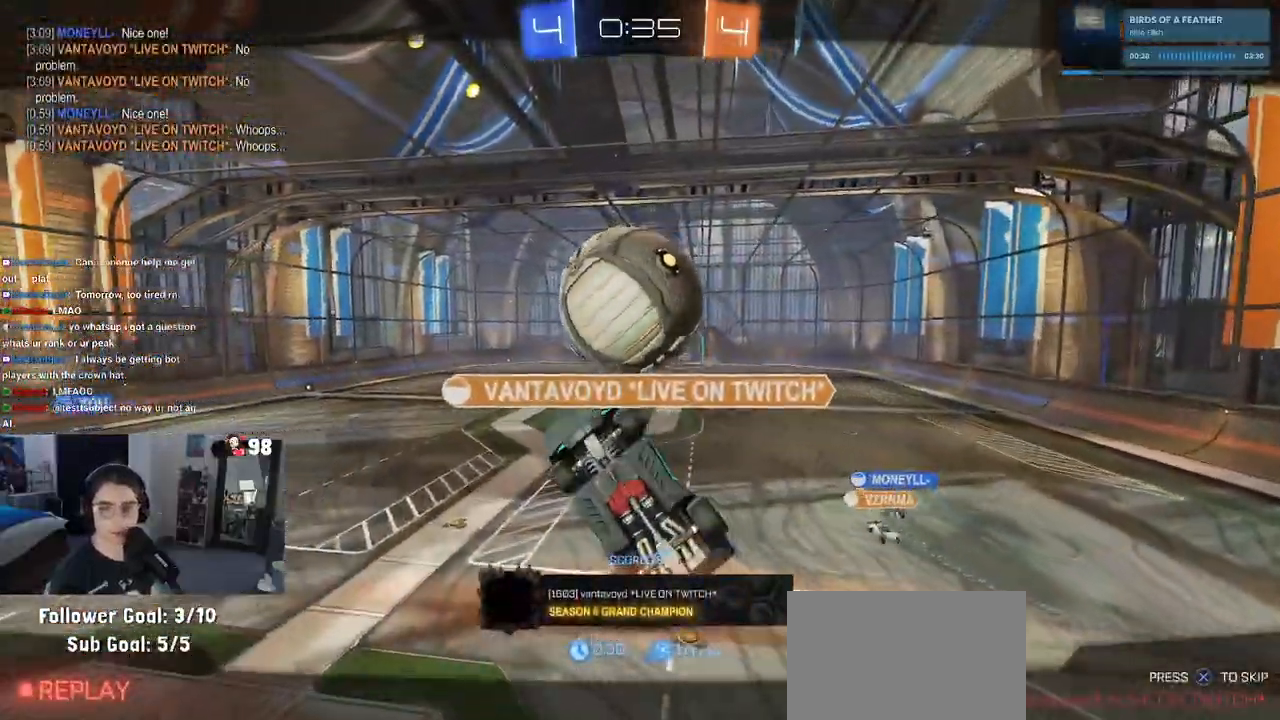
{"dt_ms": 500, "buttons": [], "left_stick": "center", "right_stick": "center", "events": [[100, "CROSS", "up"], [183, "CROSS", "down"], [283, "CROSS", "up"], [367, "CROSS", "down"], [483, "CROSS", "up"]]}
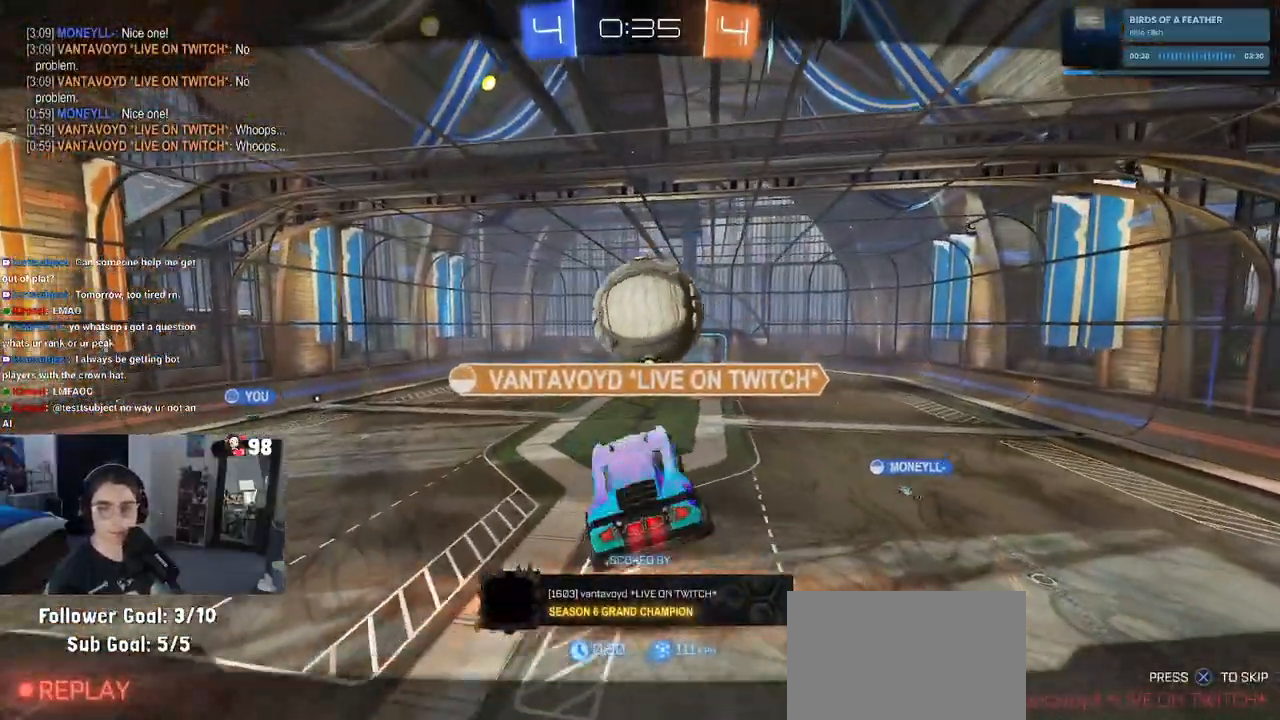
{"dt_ms": 500, "buttons": [], "left_stick": "center", "right_stick": "center", "events": [[83, "CROSS", "down"], [167, "CROSS", "up"], [267, "CROSS", "down"], [383, "CROSS", "up"]]}
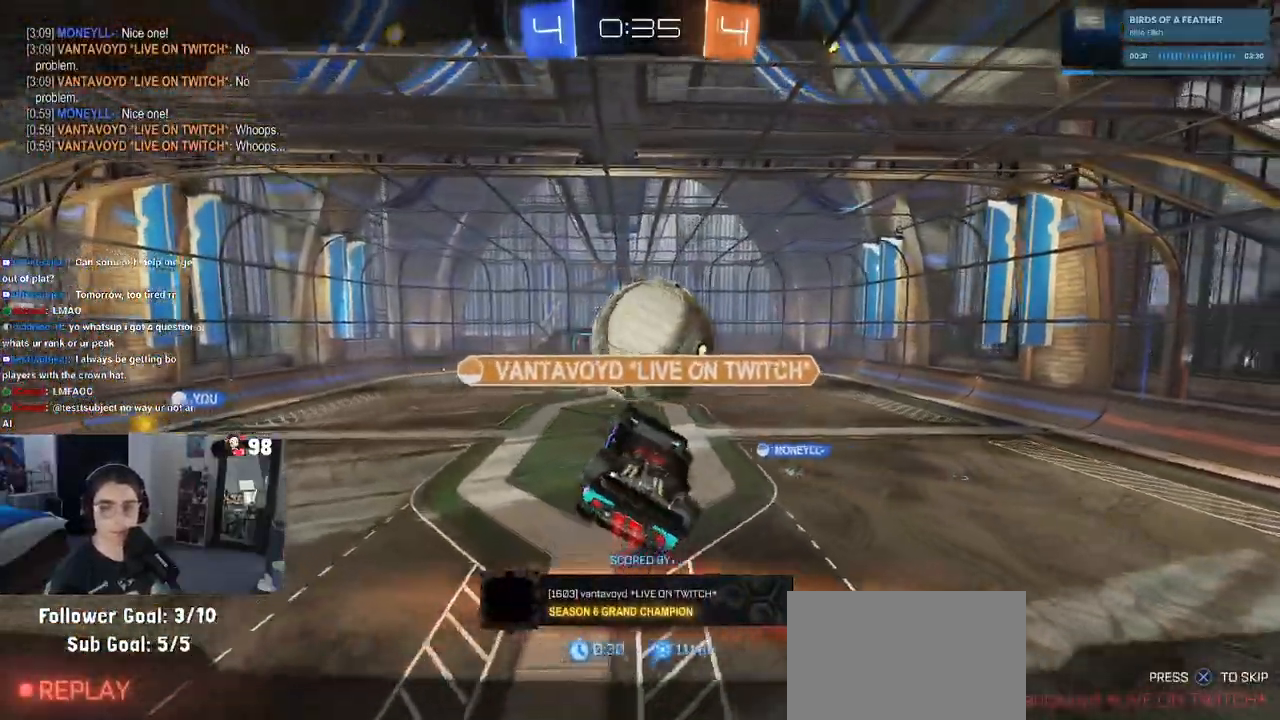
{"dt_ms": 500, "buttons": [], "left_stick": "center", "right_stick": "center", "events": []}